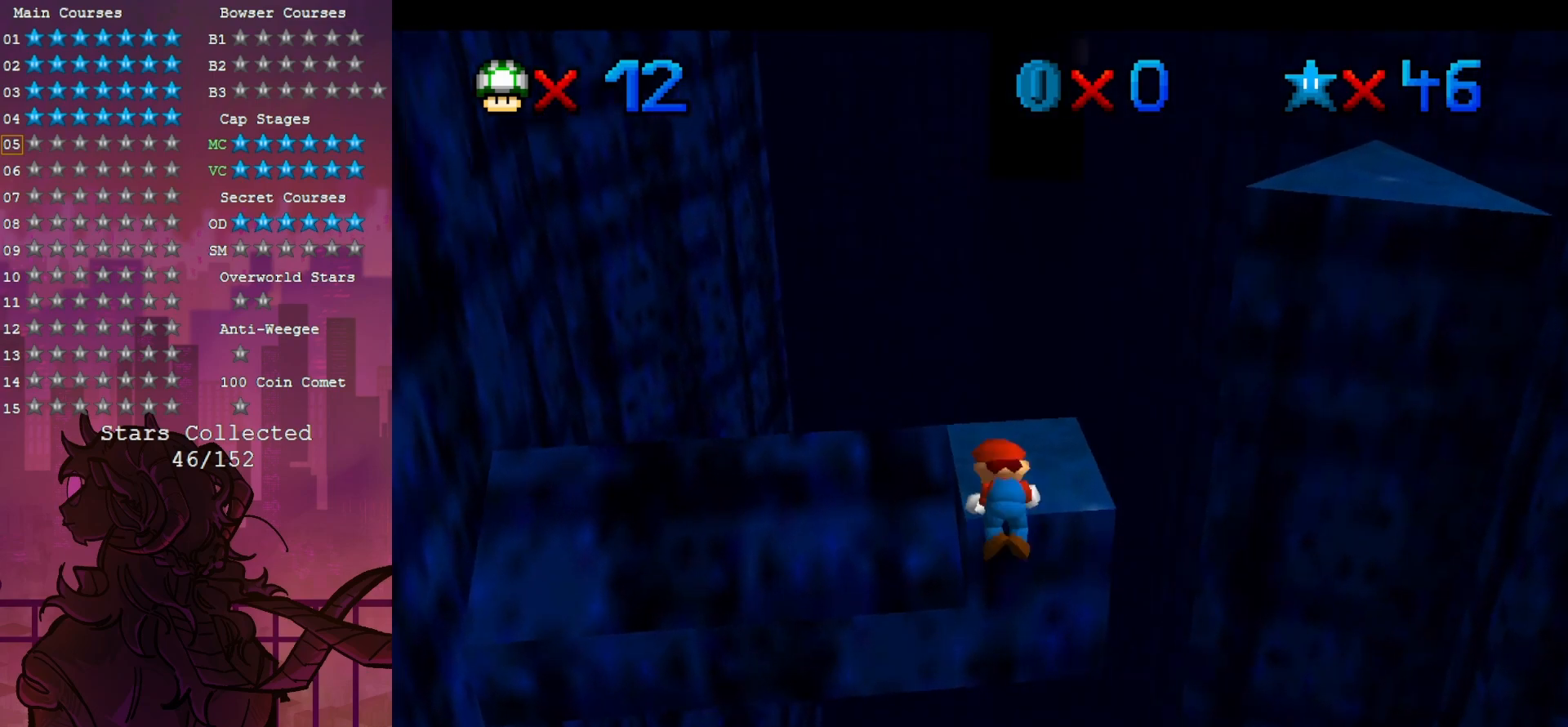
Gameplay with a controller (Nintendo layout); each line is a JSON object with the inputs held at the frame after it. "events" lists button and stick changes between this image and that frame as [ms after this image, input, new state], when the widget could be followed in between. Not read: A DPAD_DOWN L3 R3.
{"buttons": [], "left_stick": "center", "events": []}
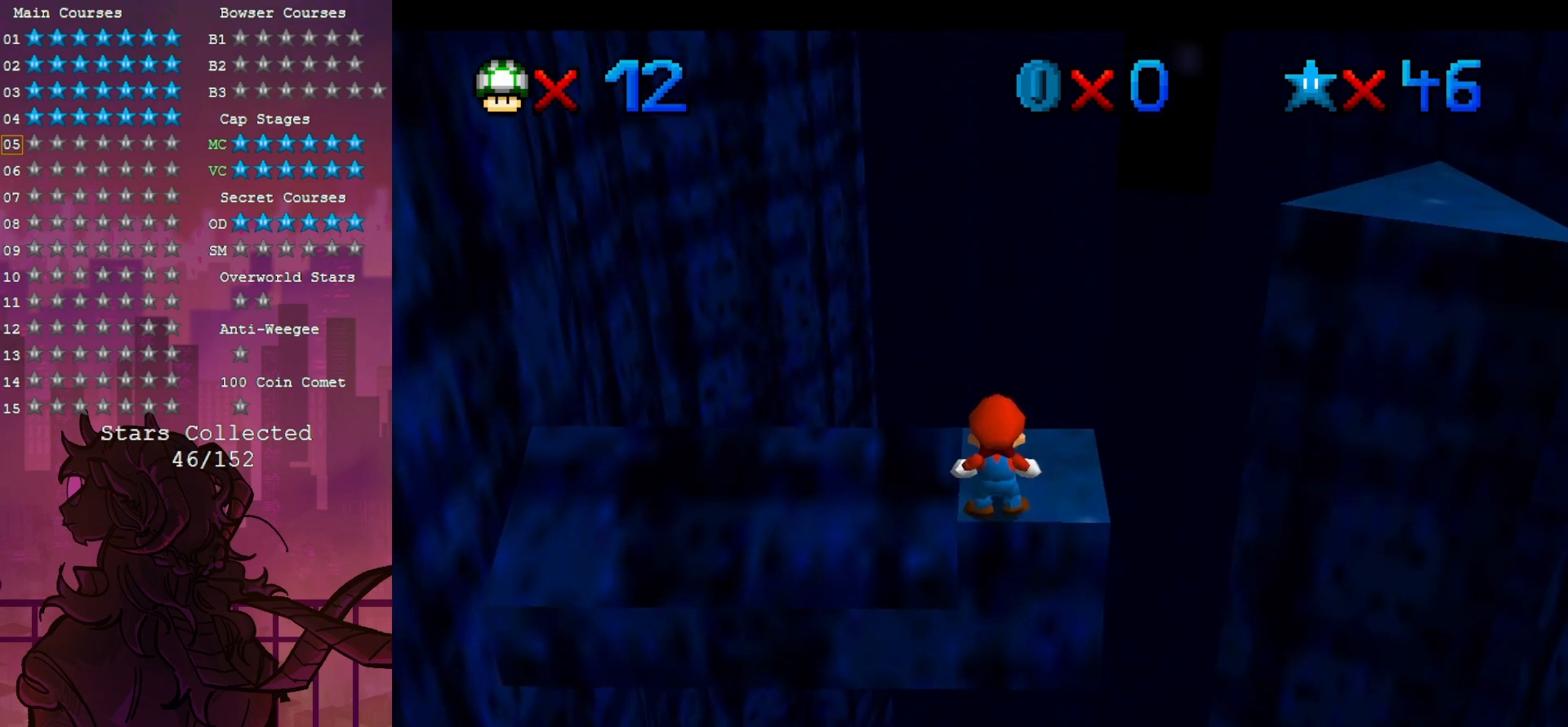
{"buttons": [], "left_stick": "center", "events": [[167, "left_stick", "up"], [467, "left_stick", "center"]]}
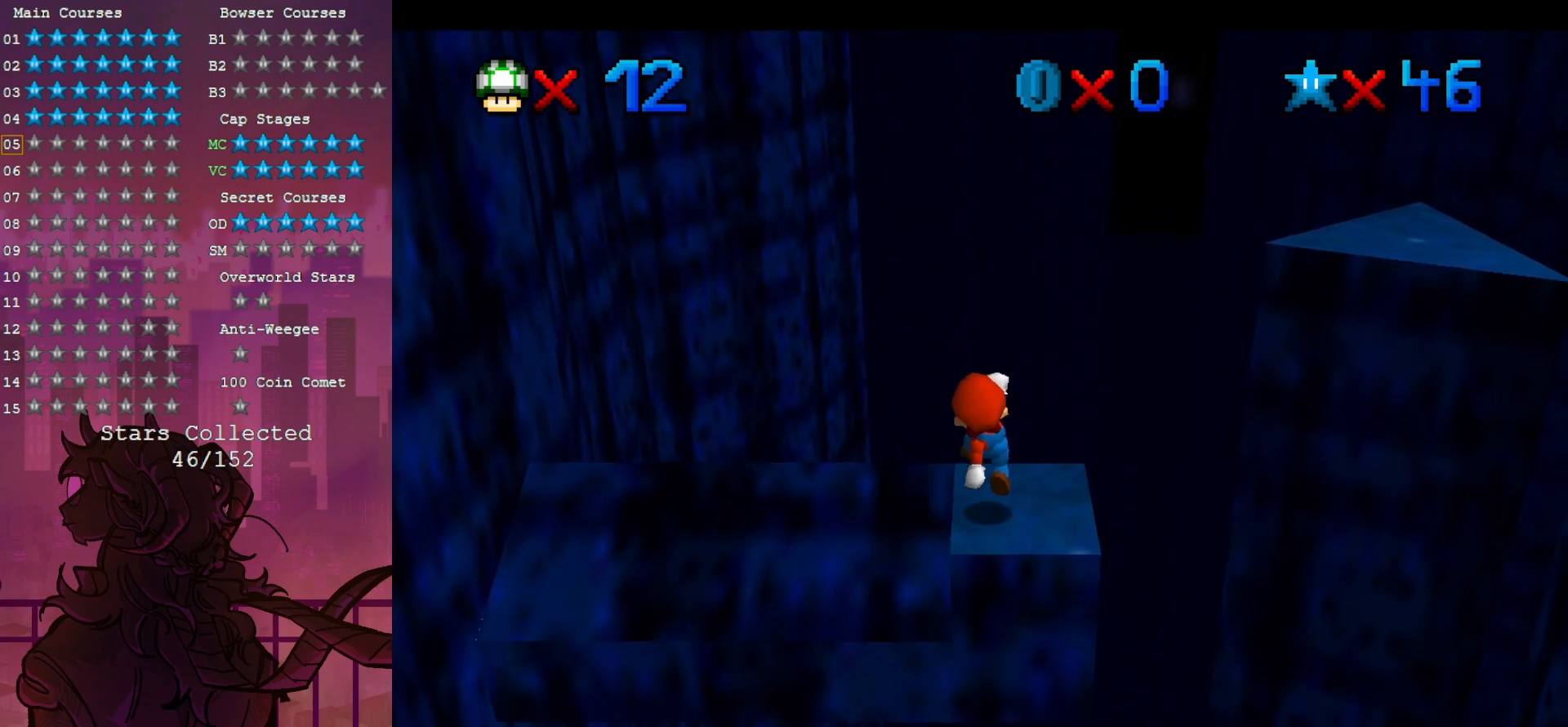
{"buttons": [], "left_stick": "center", "events": []}
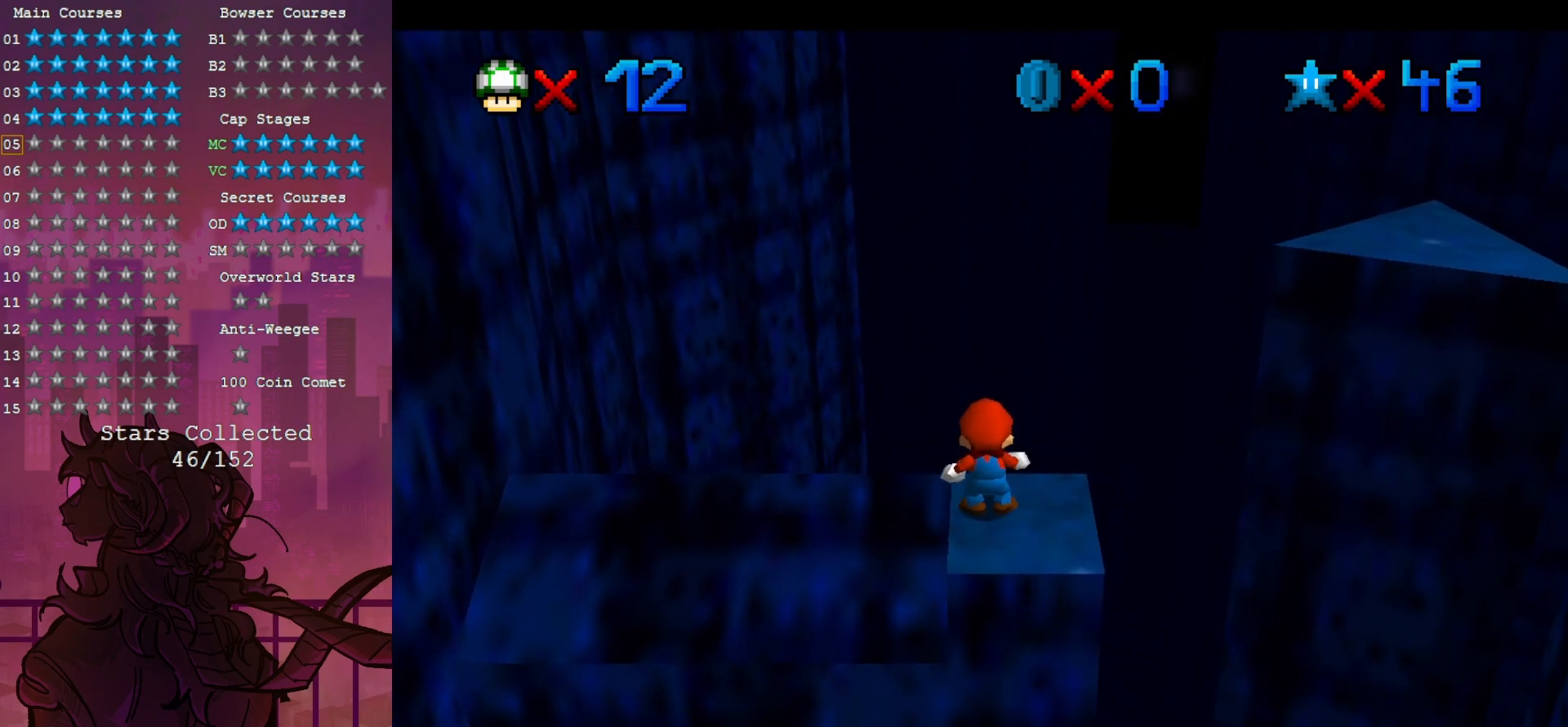
{"buttons": [], "left_stick": "left", "events": [[267, "left_stick", "right"], [367, "left_stick", "left"]]}
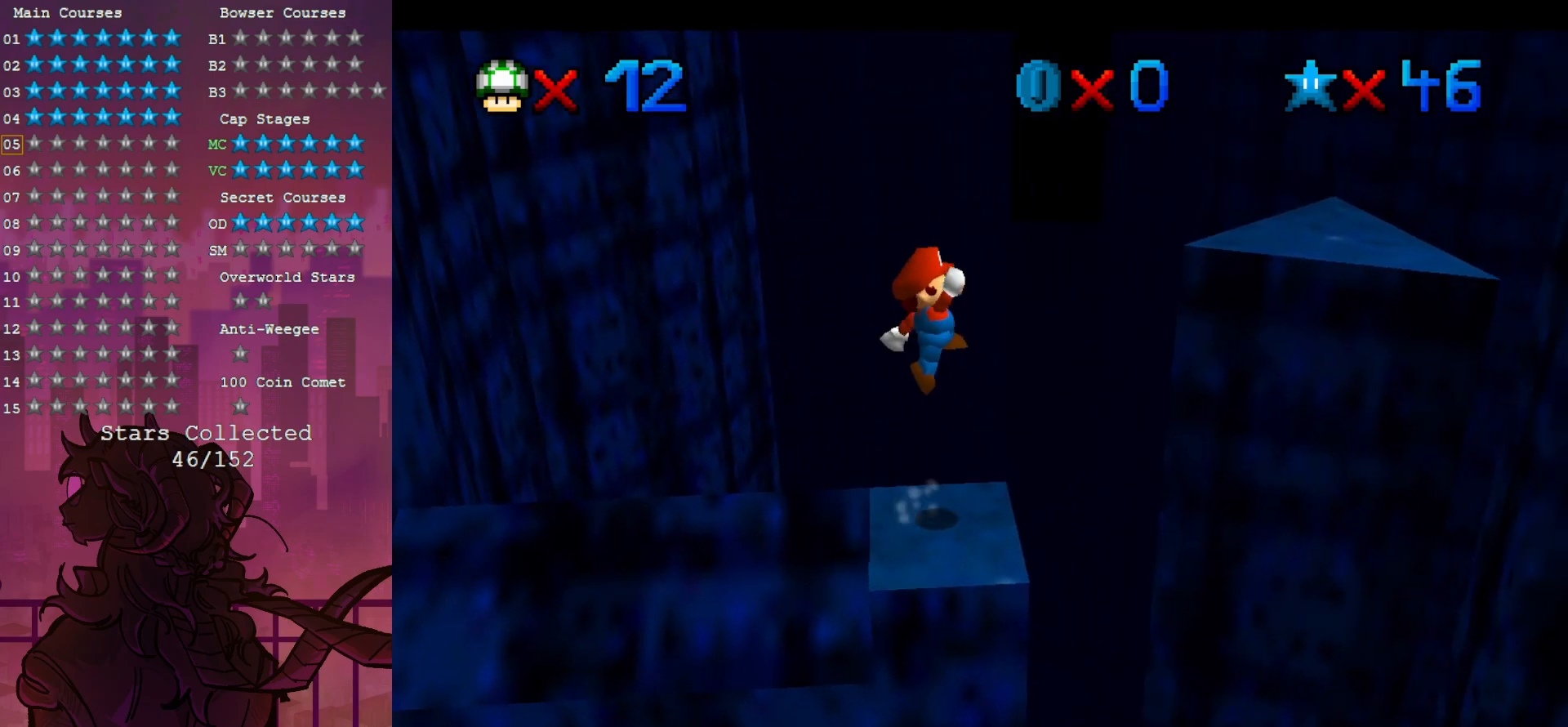
{"buttons": ["B"], "left_stick": "right", "events": [[333, "left_stick", "center"], [400, "B", "down"], [433, "left_stick", "right"]]}
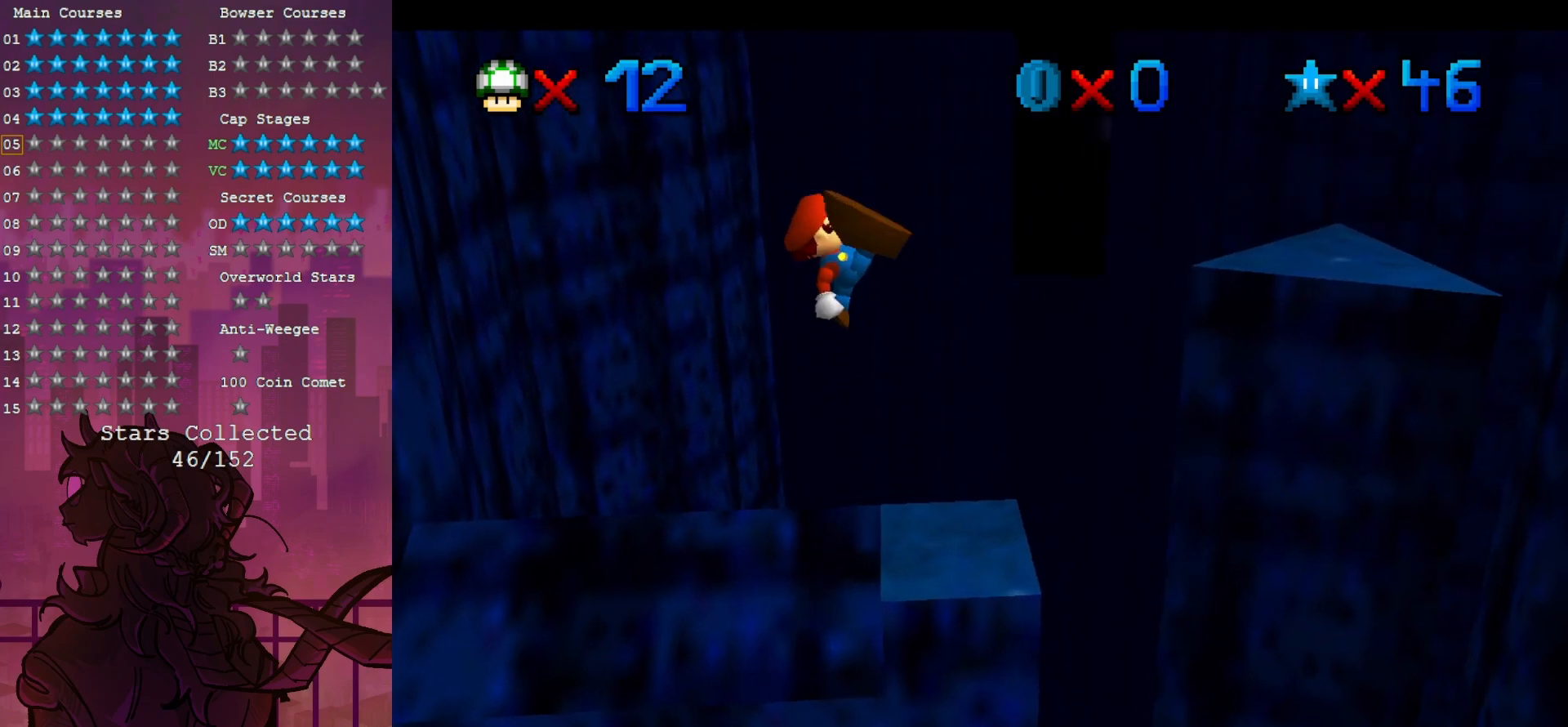
{"buttons": [], "left_stick": "right", "events": [[117, "B", "up"]]}
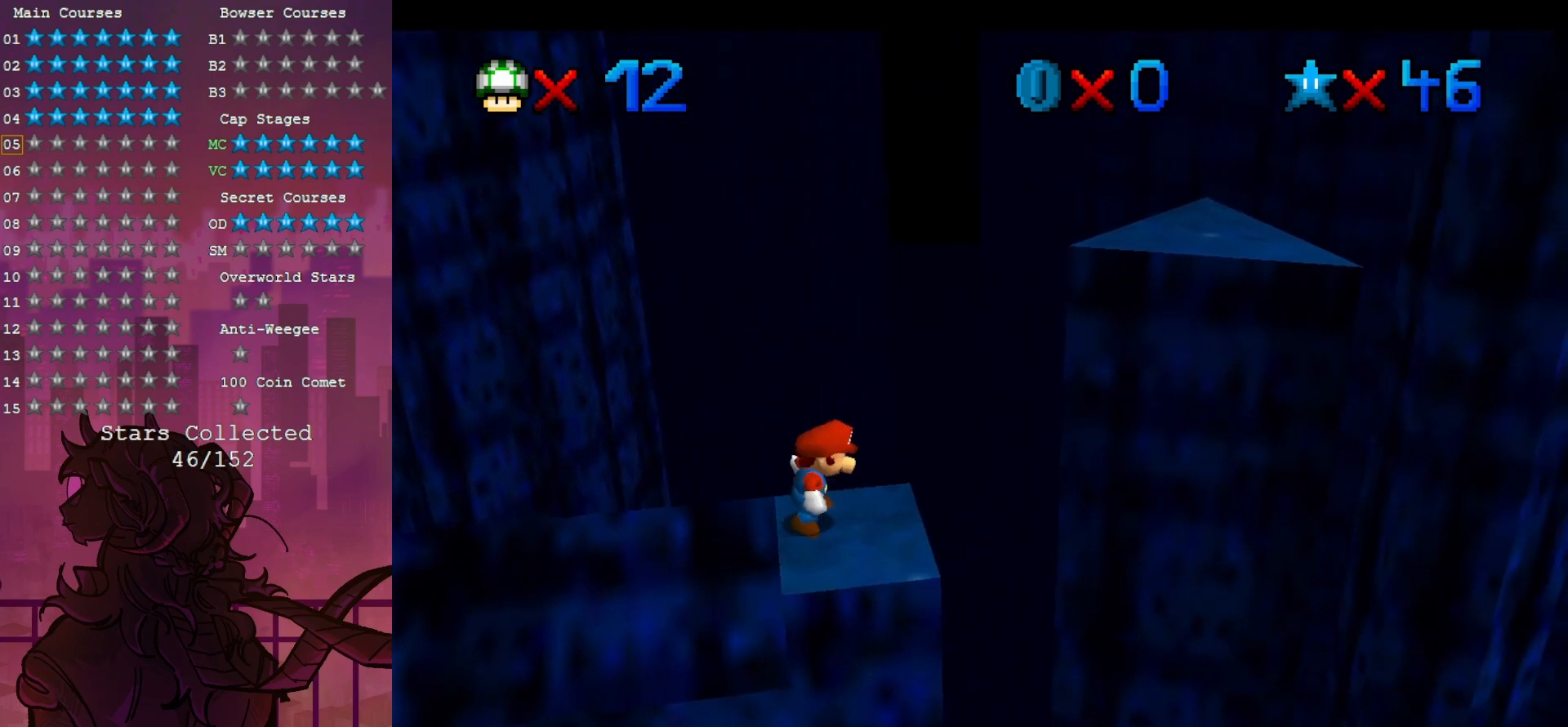
{"buttons": [], "left_stick": "up-right", "events": [[317, "left_stick", "up-right"]]}
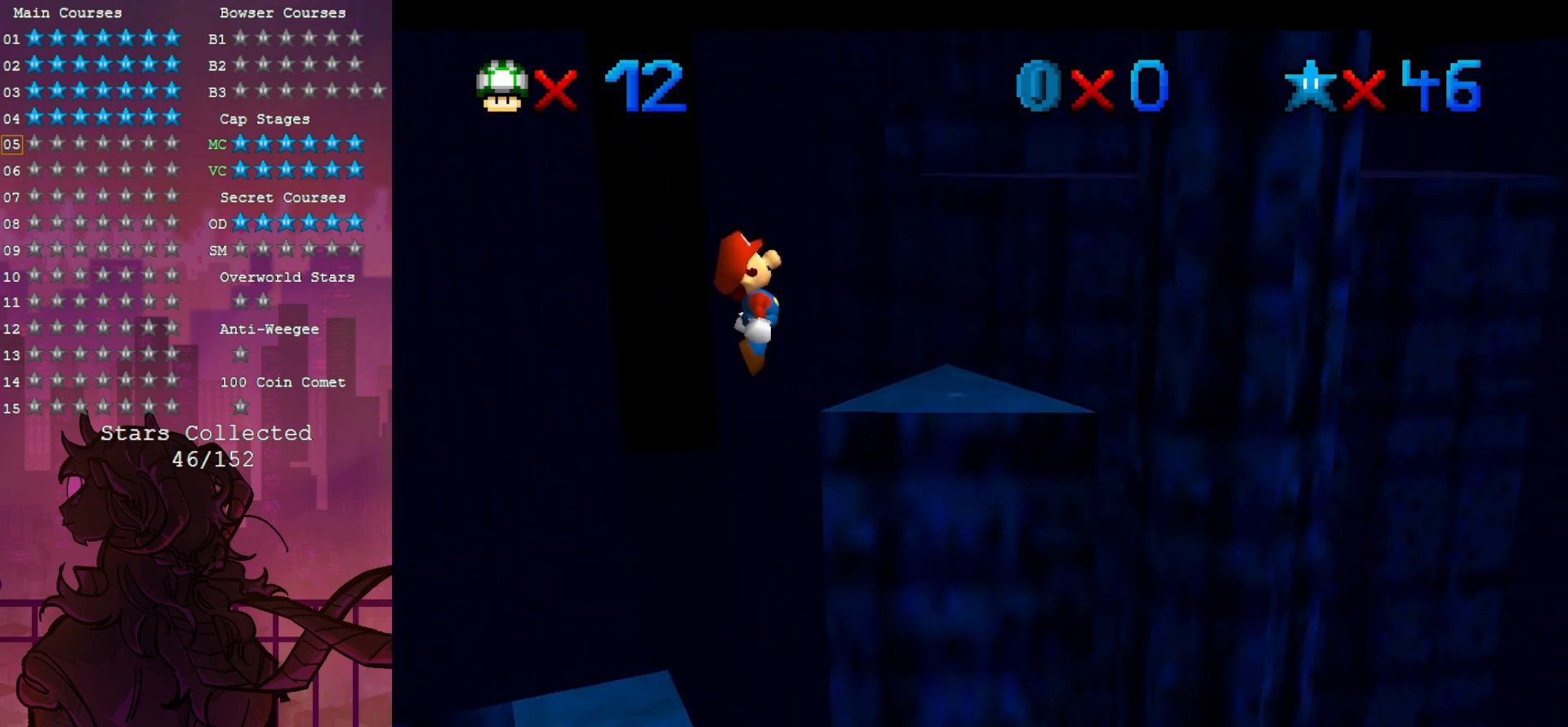
{"buttons": [], "left_stick": "up-left", "events": [[50, "left_stick", "up"], [433, "left_stick", "up-left"]]}
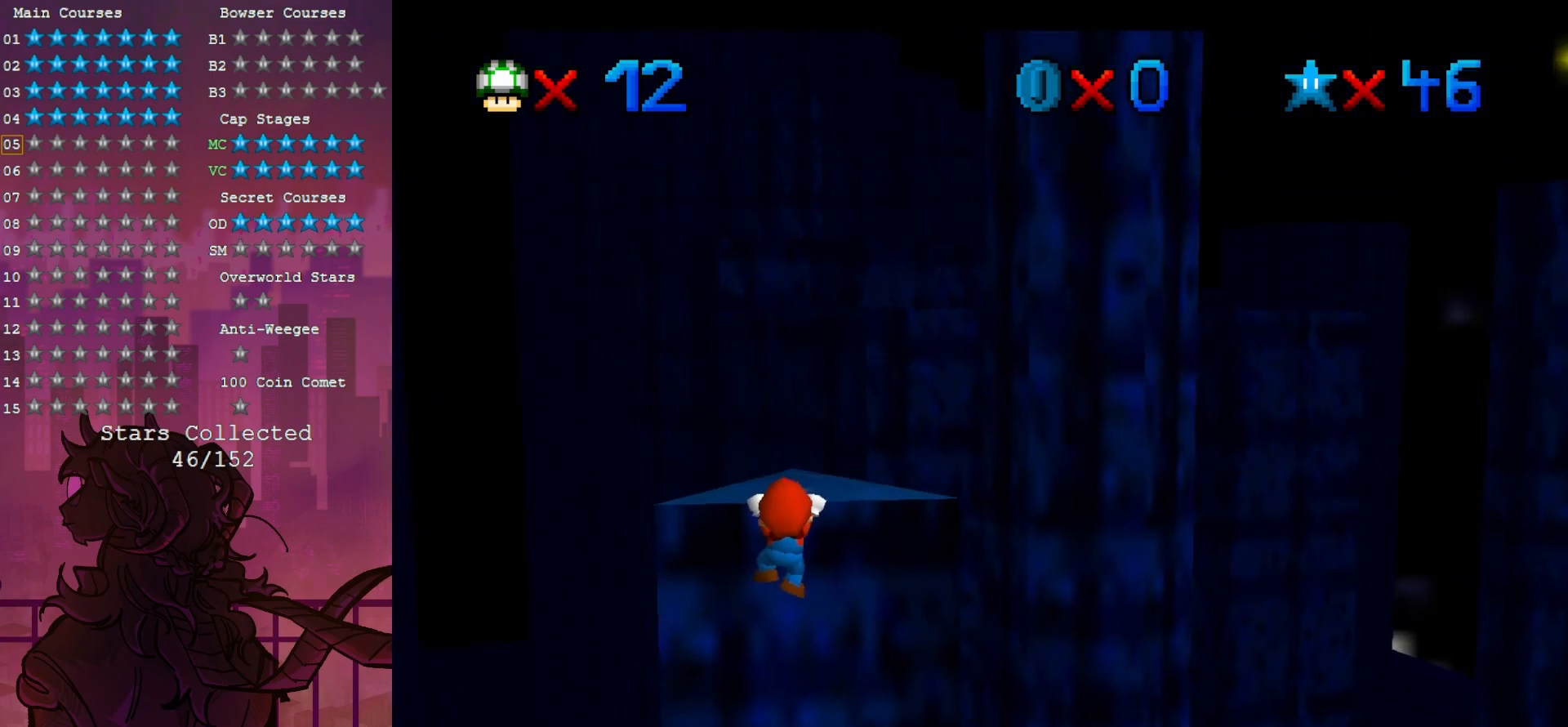
{"buttons": [], "left_stick": "center", "events": [[150, "left_stick", "center"]]}
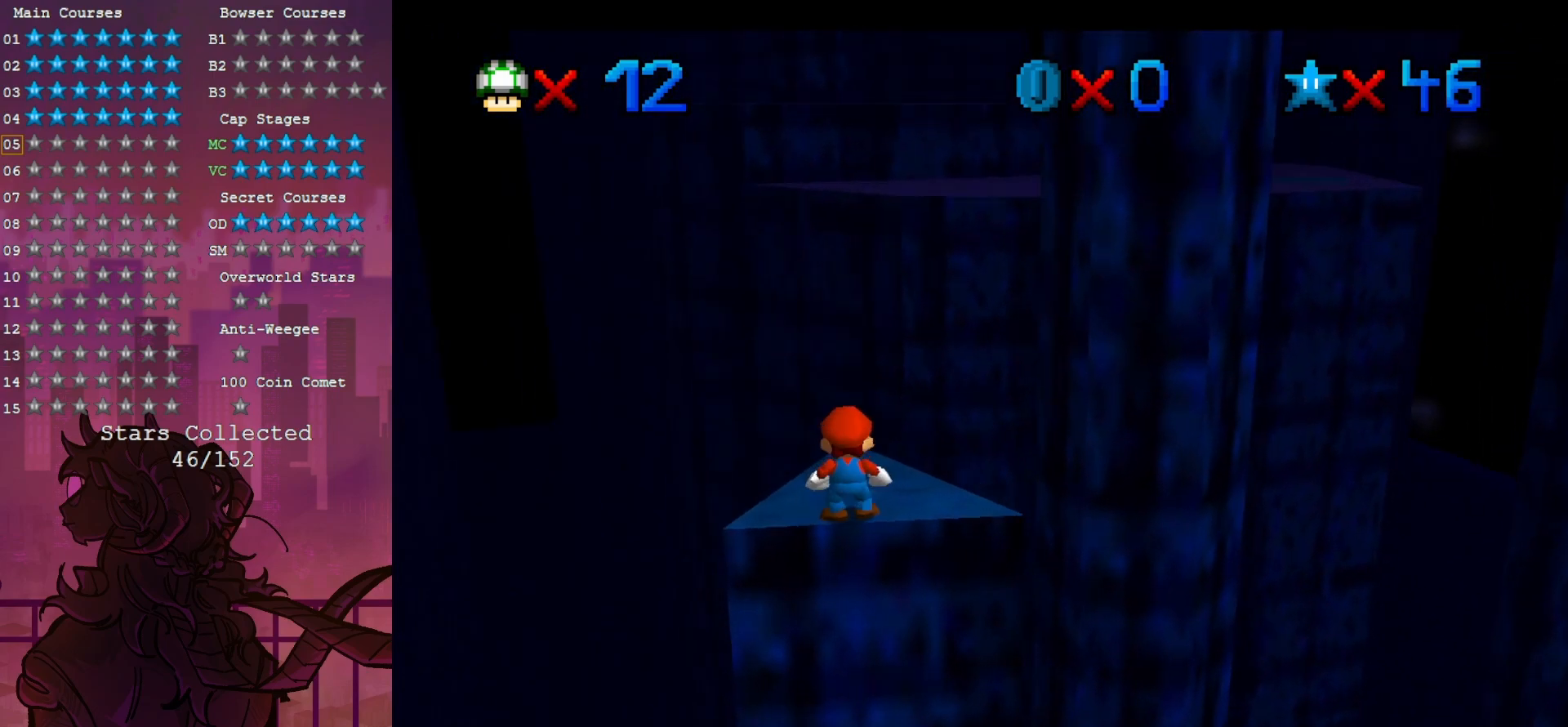
{"buttons": [], "left_stick": "down-left", "events": [[200, "left_stick", "down-left"]]}
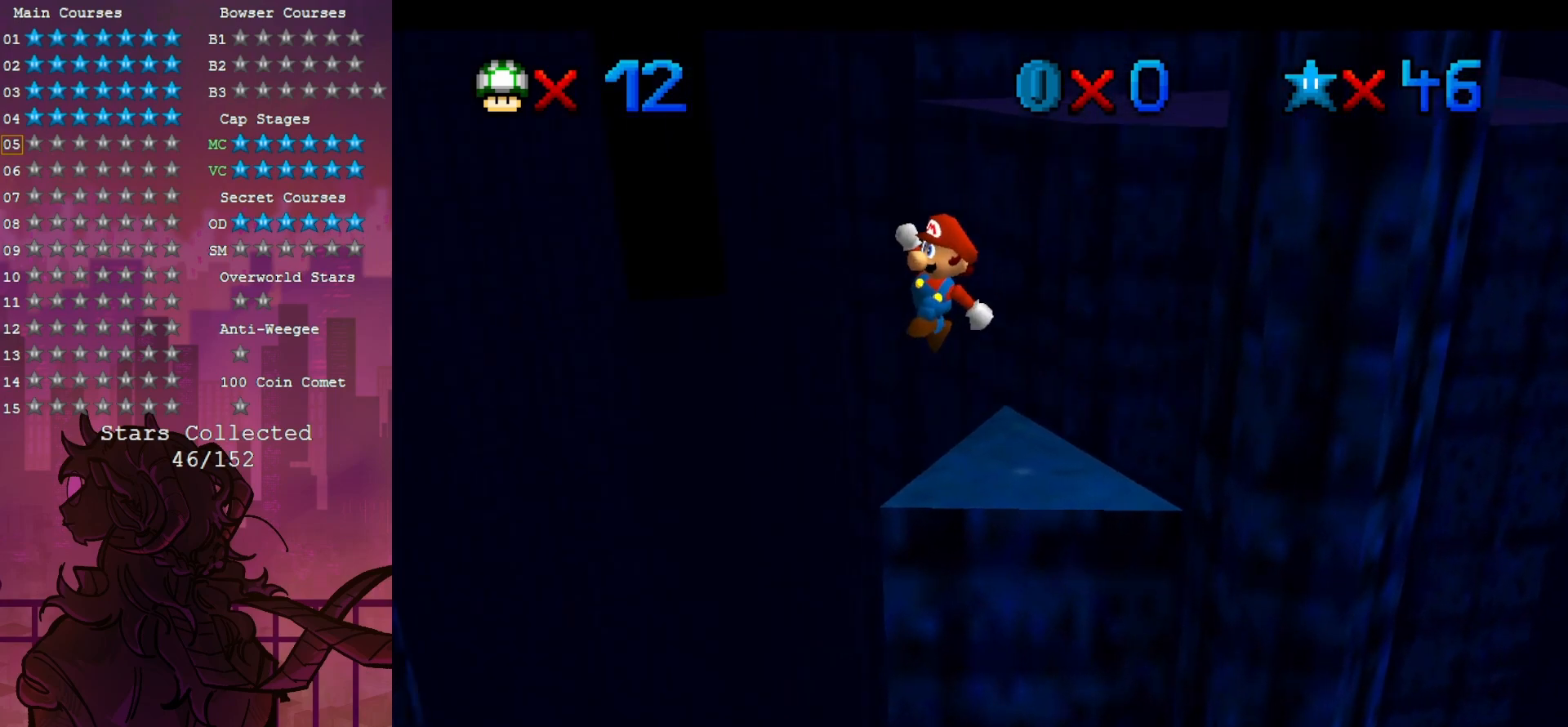
{"buttons": [], "left_stick": "down-right", "events": [[217, "left_stick", "center"], [467, "left_stick", "down-right"]]}
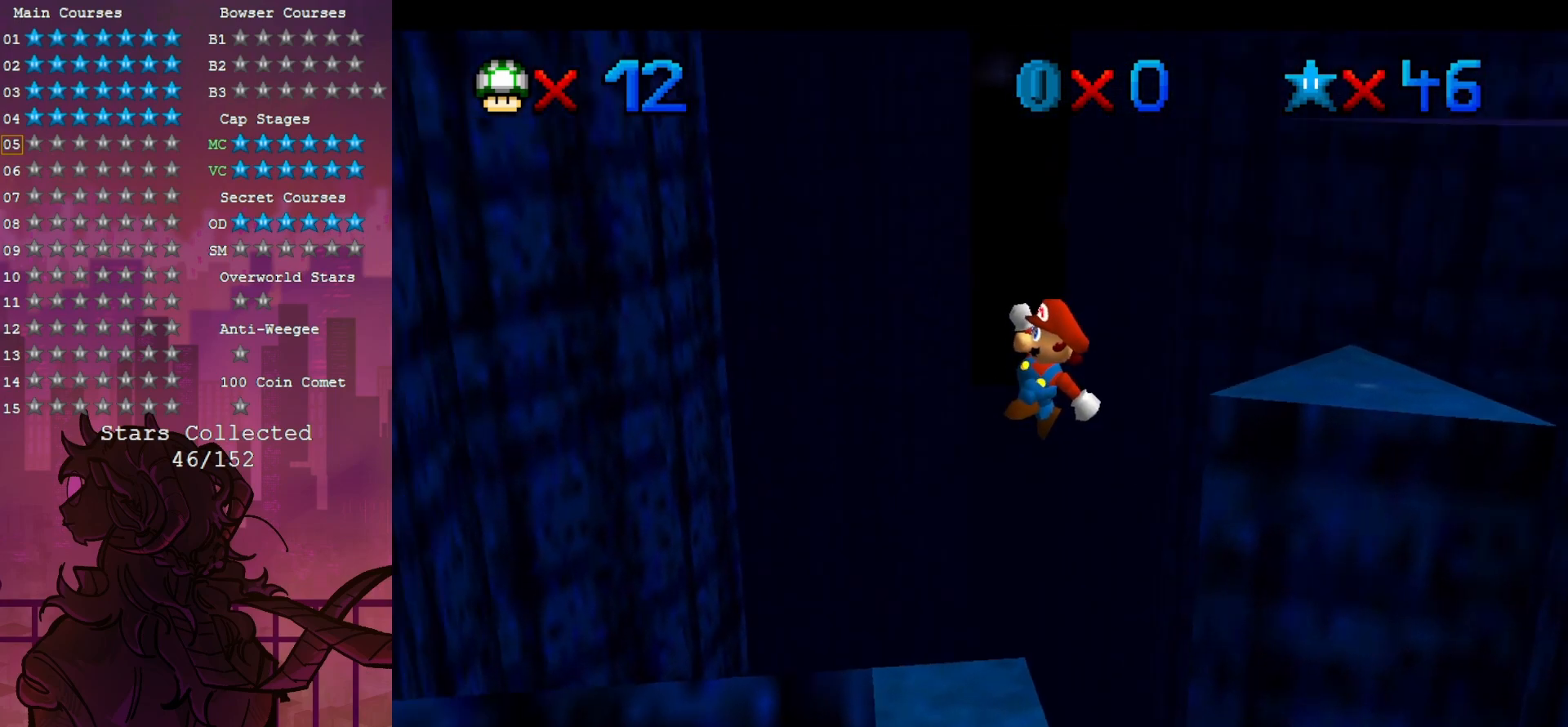
{"buttons": [], "left_stick": "center", "events": [[200, "left_stick", "center"]]}